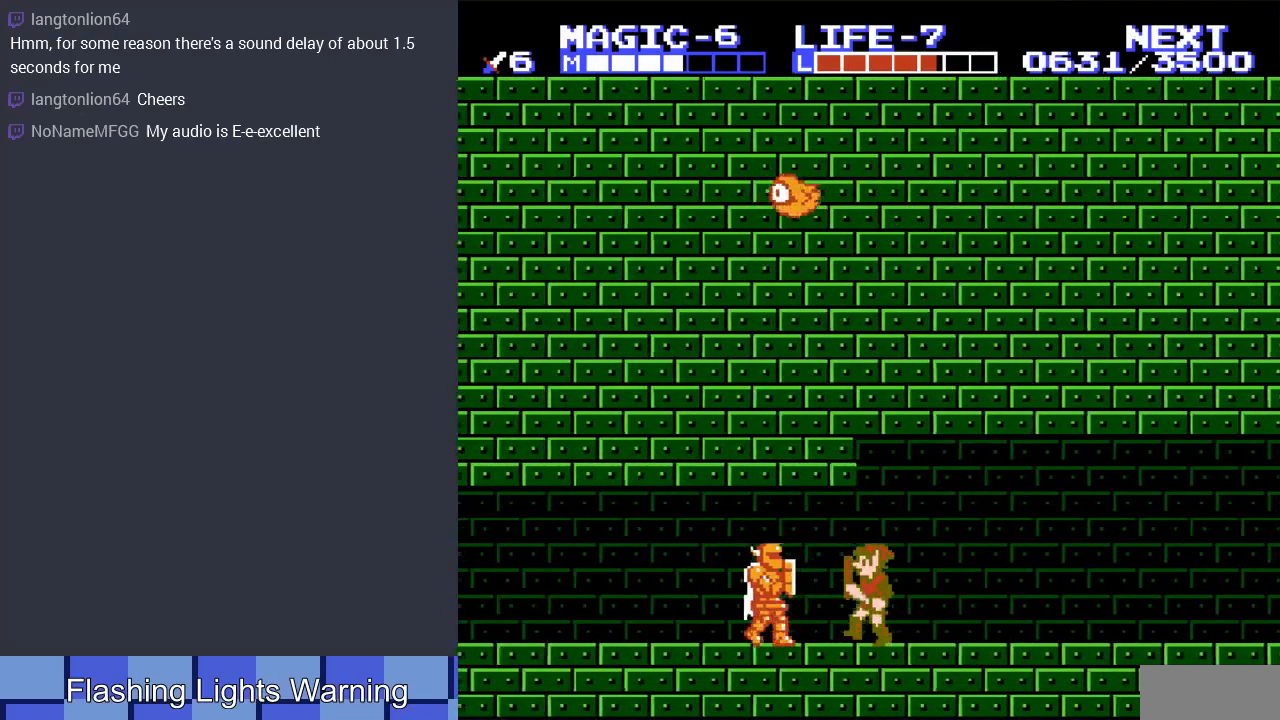
Gameplay with a controller (Nintendo layout); each line is a JSON object with the inputs held at the frame after it. "events" lists button and stick changes between this image and that frame as [ms after this image, input, new state], when the widget could be followed in between. Not read: L3 R3.
{"buttons": ["DPAD_LEFT"], "events": [[100, "DPAD_DOWN", "down"], [100, "DPAD_LEFT", "up"], [200, "B", "down"], [367, "DPAD_DOWN", "up"], [400, "B", "up"], [433, "DPAD_LEFT", "down"]]}
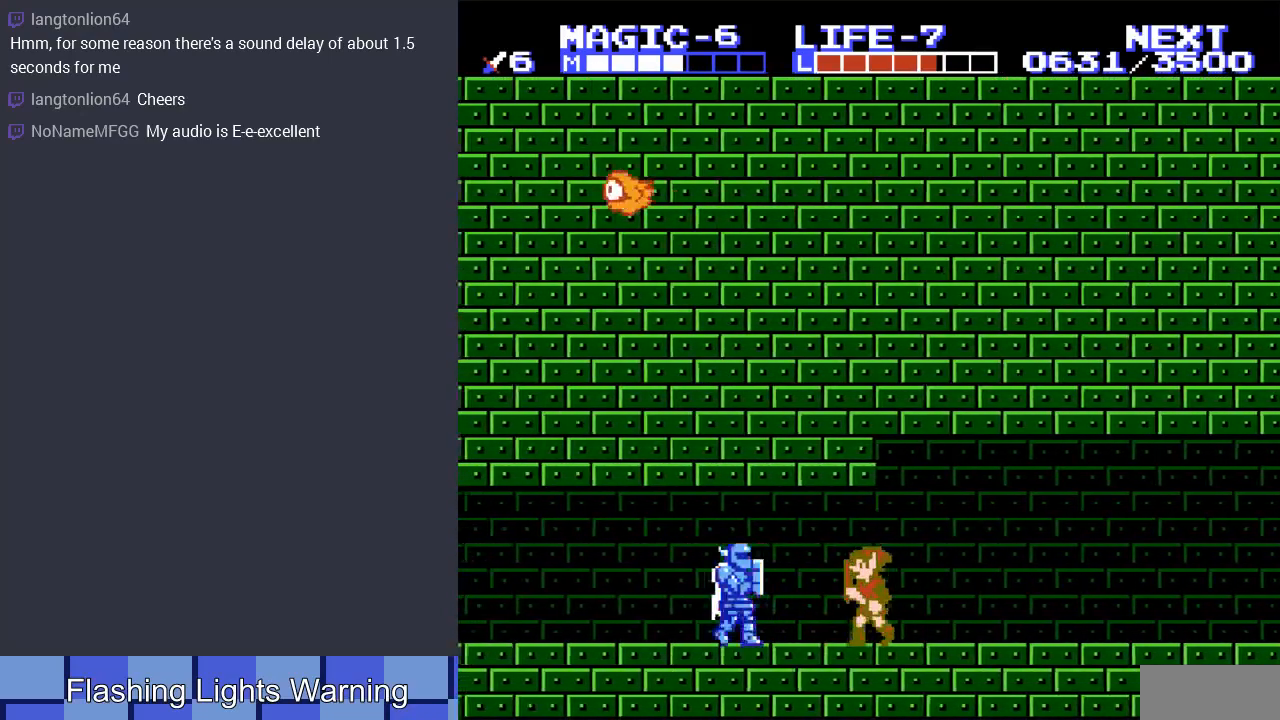
{"buttons": ["B"], "events": [[333, "B", "down"], [367, "DPAD_LEFT", "up"]]}
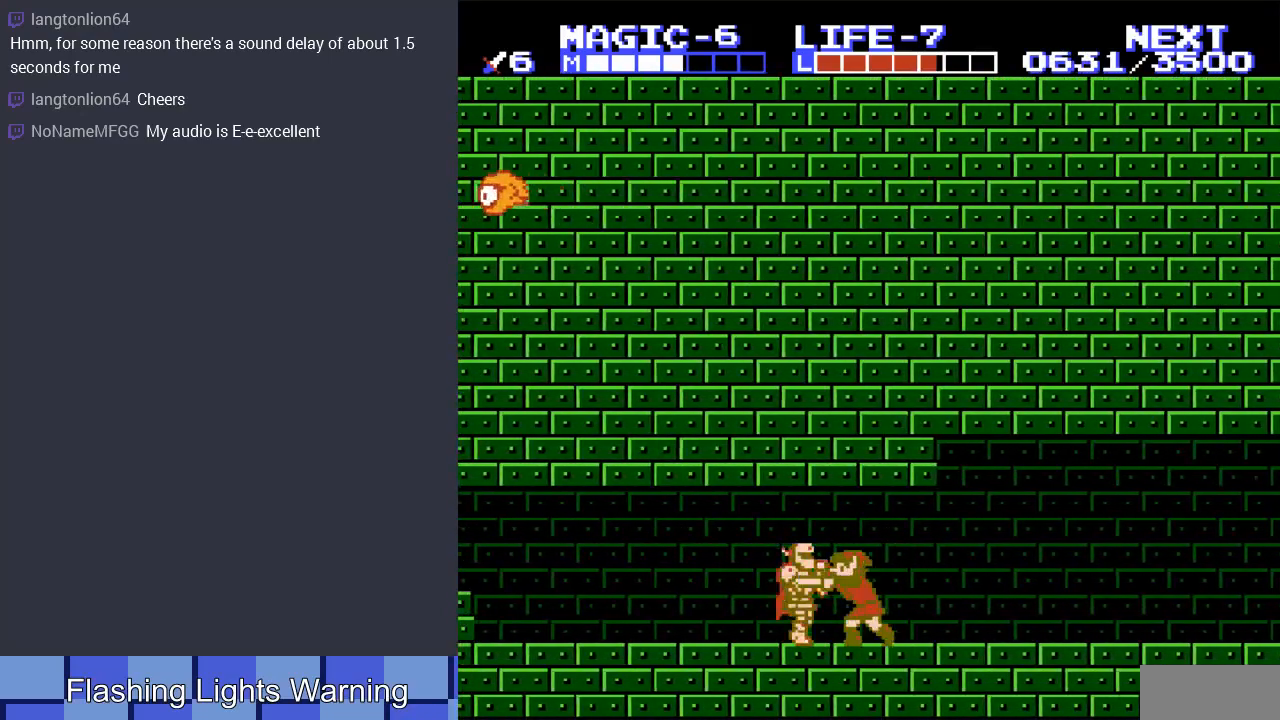
{"buttons": [], "events": [[33, "B", "up"], [233, "DPAD_DOWN", "down"], [300, "B", "down"], [467, "B", "up"], [467, "DPAD_DOWN", "up"]]}
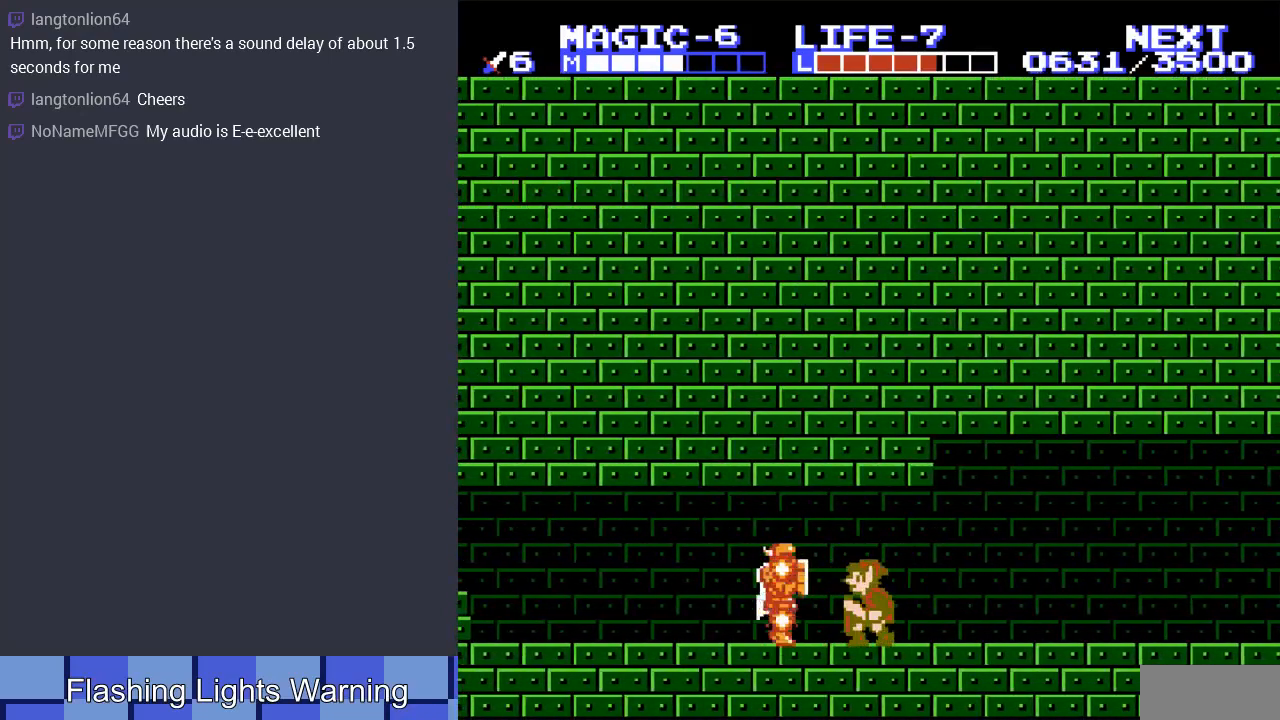
{"buttons": ["DPAD_LEFT"], "events": [[233, "DPAD_LEFT", "down"]]}
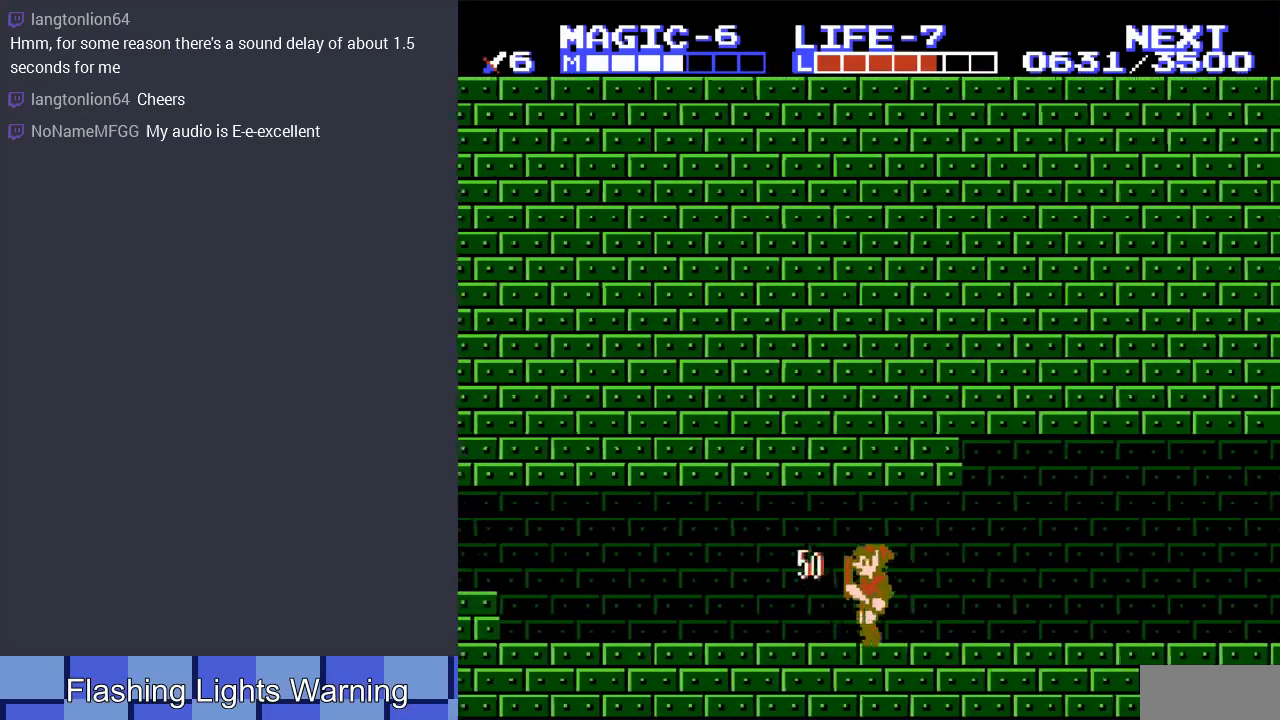
{"buttons": ["A", "DPAD_LEFT"], "events": [[467, "A", "down"]]}
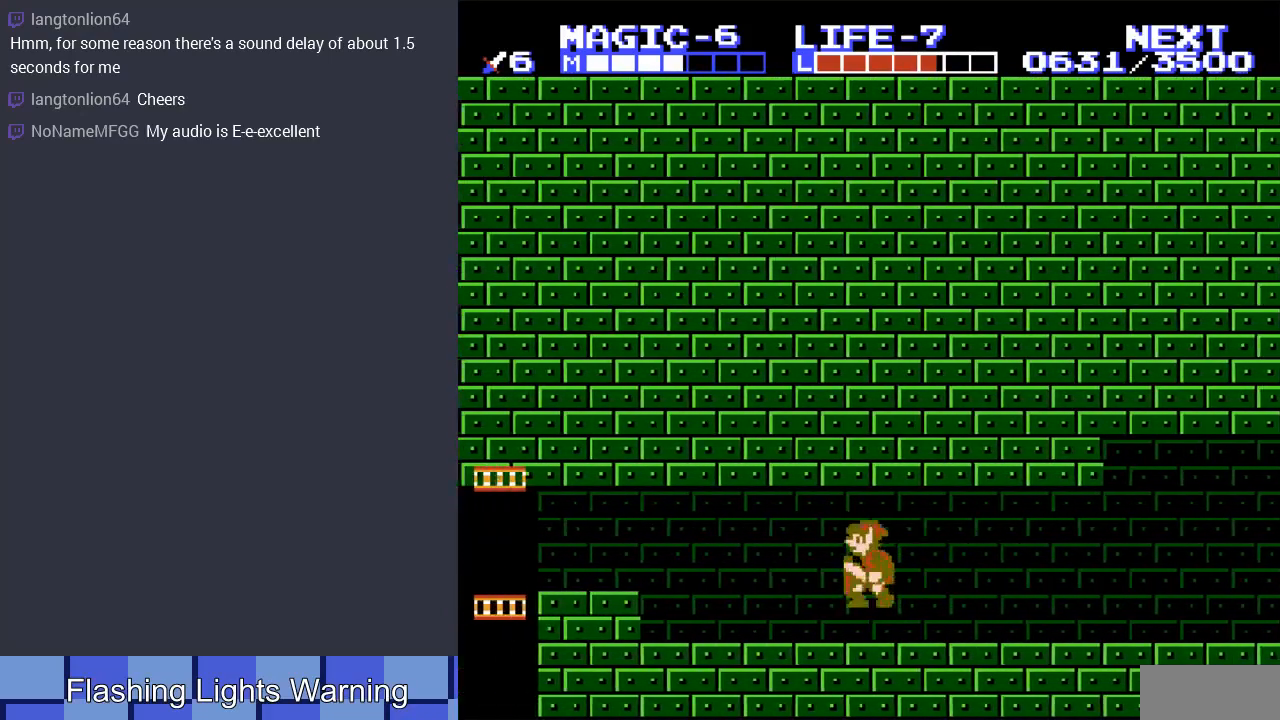
{"buttons": ["DPAD_LEFT"], "events": [[67, "A", "up"]]}
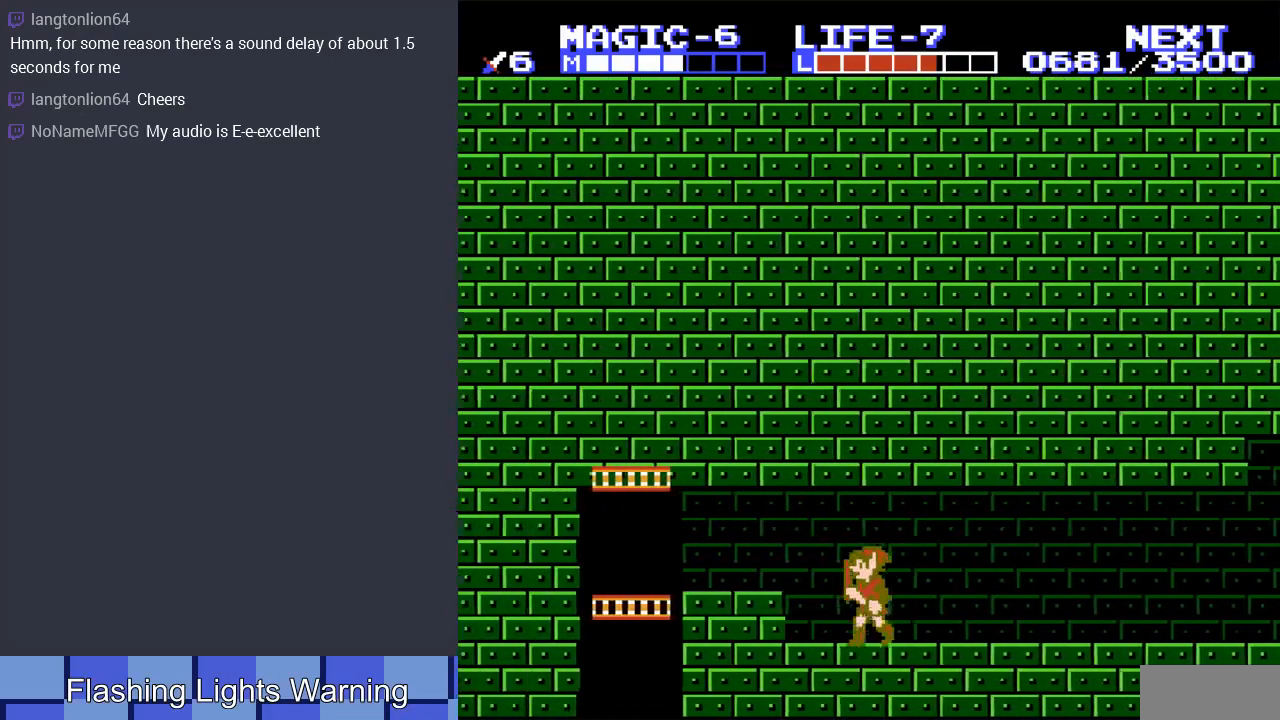
{"buttons": ["DPAD_LEFT"], "events": [[33, "A", "down"], [300, "A", "up"]]}
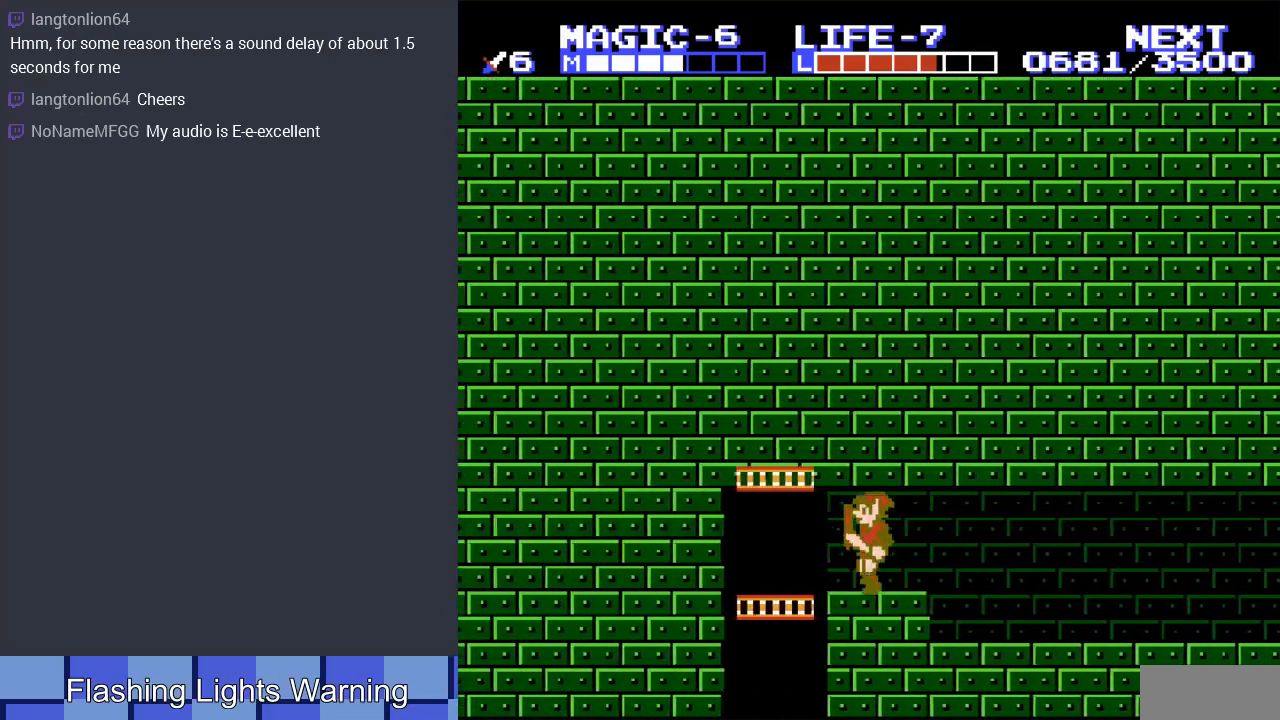
{"buttons": ["DPAD_DOWN"], "events": [[300, "DPAD_DOWN", "down"], [333, "DPAD_LEFT", "up"]]}
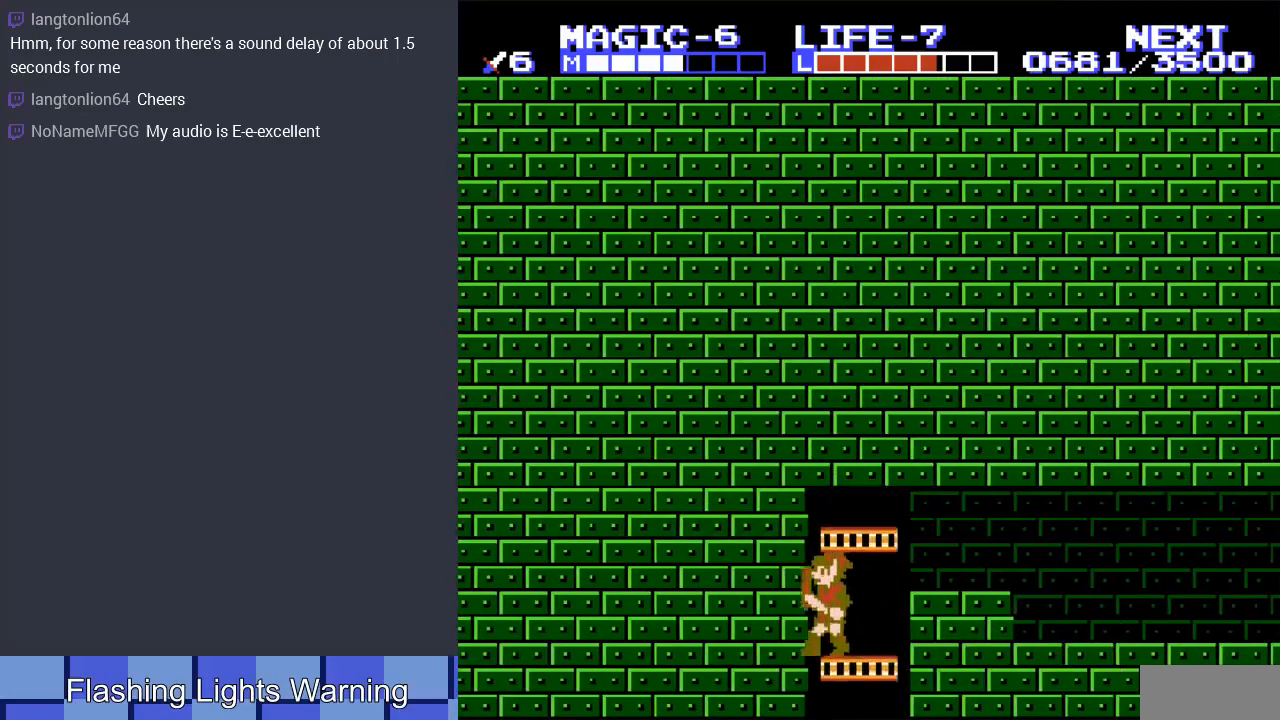
{"buttons": ["DPAD_DOWN"], "events": [[333, "DPAD_RIGHT", "down"], [433, "DPAD_RIGHT", "up"]]}
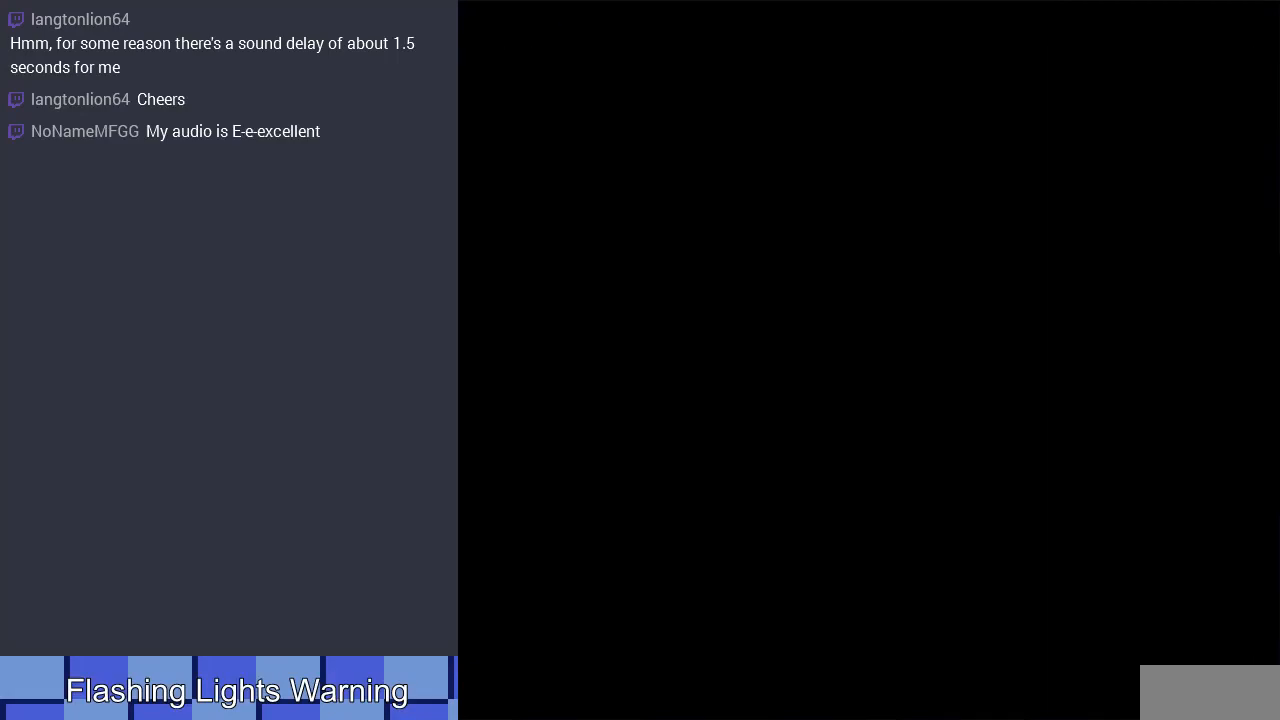
{"buttons": ["DPAD_DOWN"], "events": []}
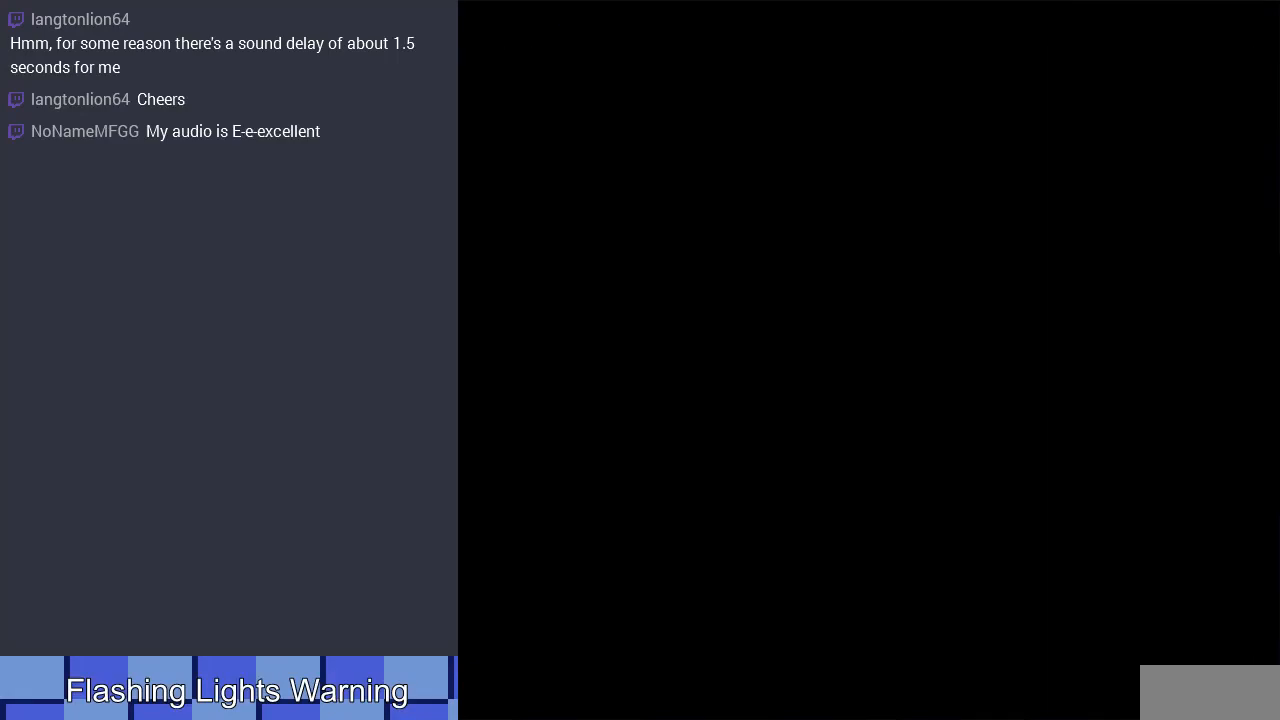
{"buttons": ["DPAD_DOWN"], "events": []}
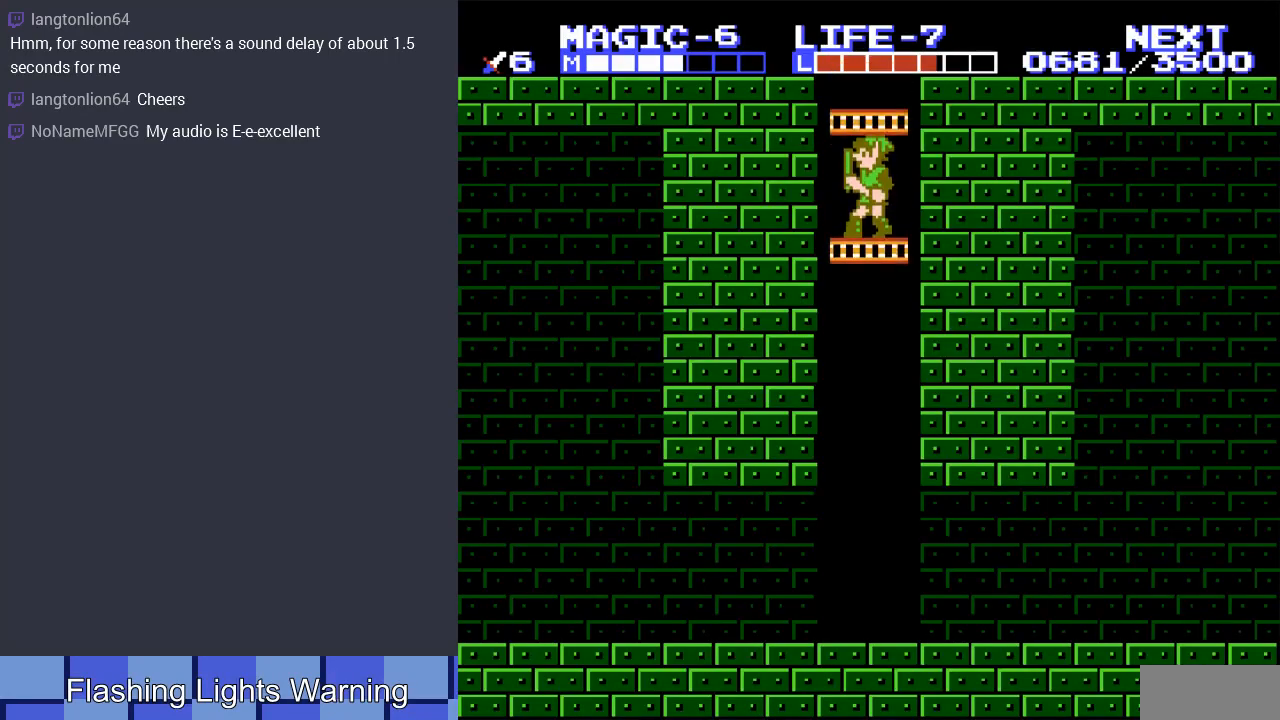
{"buttons": ["DPAD_DOWN"], "events": []}
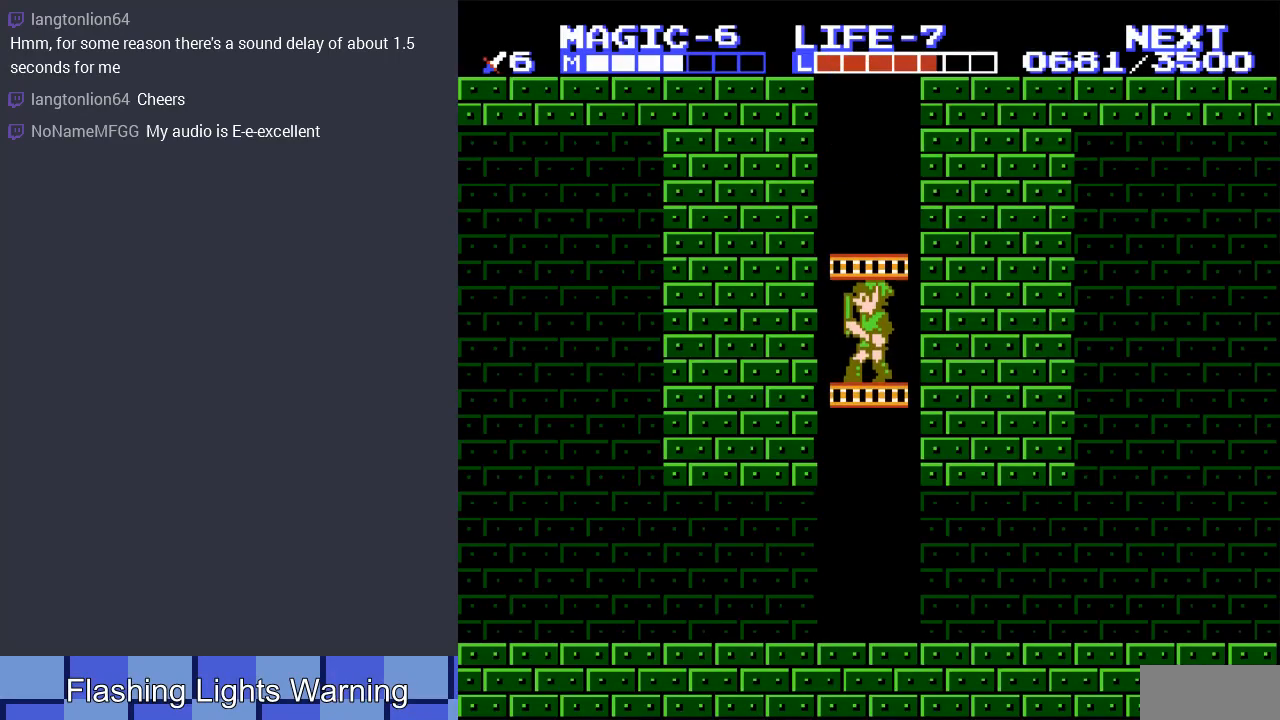
{"buttons": ["DPAD_DOWN", "DPAD_RIGHT"], "events": [[467, "DPAD_RIGHT", "down"]]}
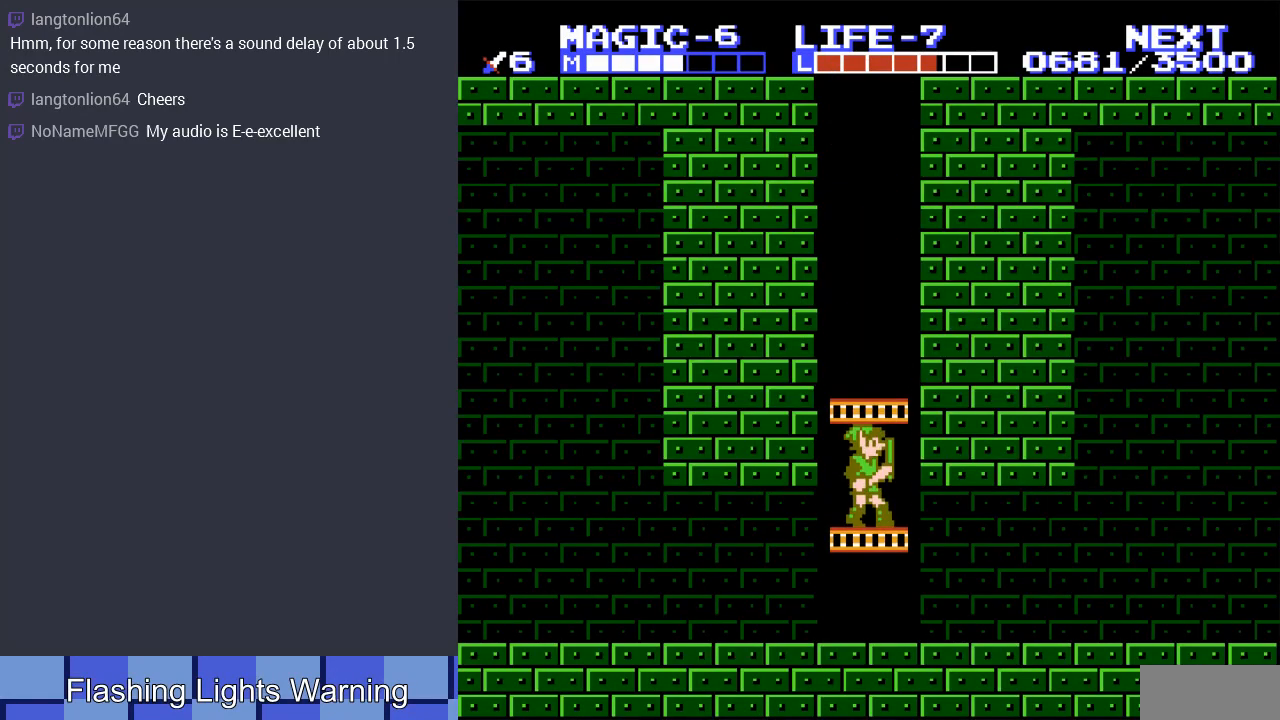
{"buttons": ["DPAD_RIGHT"], "events": [[167, "DPAD_RIGHT", "up"], [300, "DPAD_RIGHT", "down"], [400, "DPAD_DOWN", "up"]]}
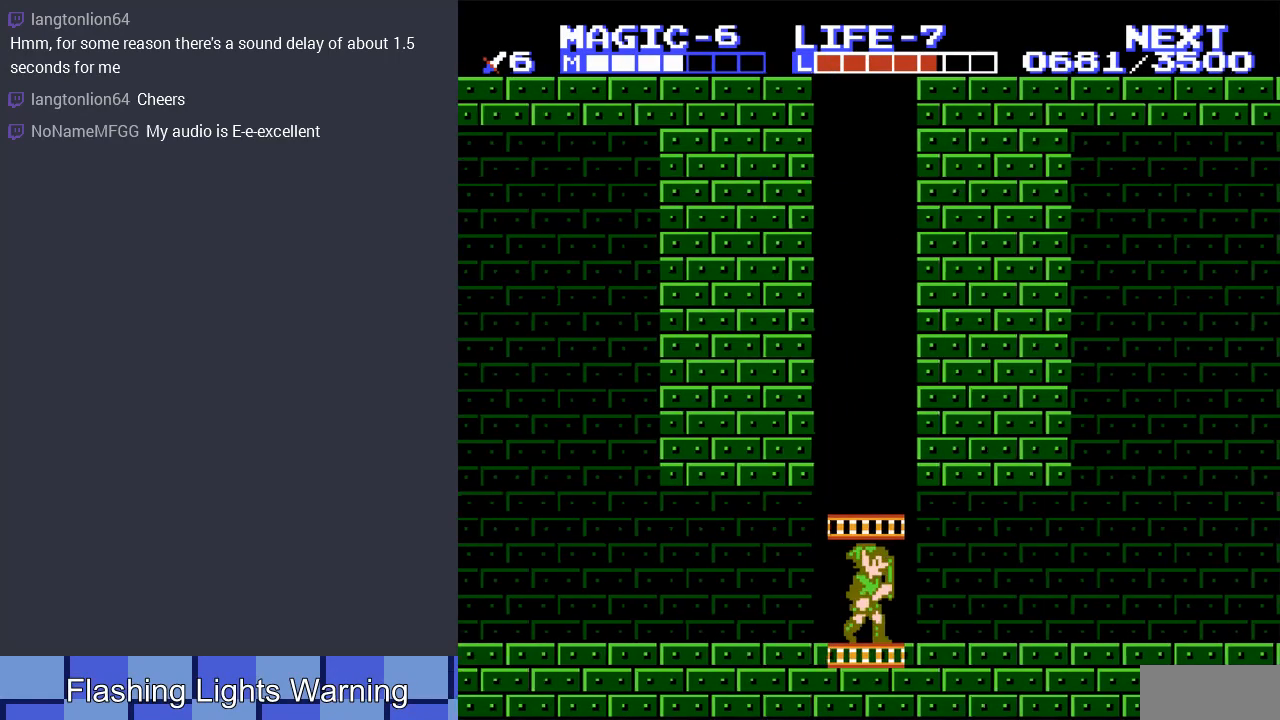
{"buttons": ["DPAD_RIGHT"], "events": []}
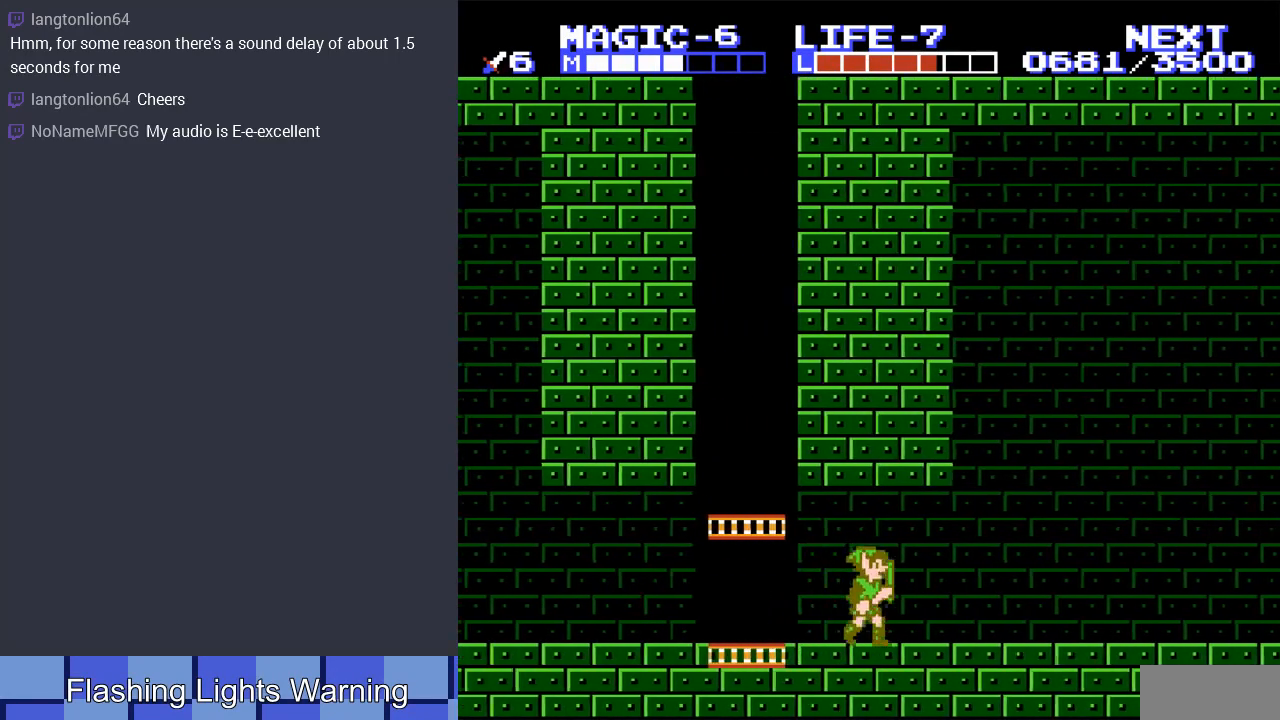
{"buttons": ["DPAD_RIGHT"], "events": []}
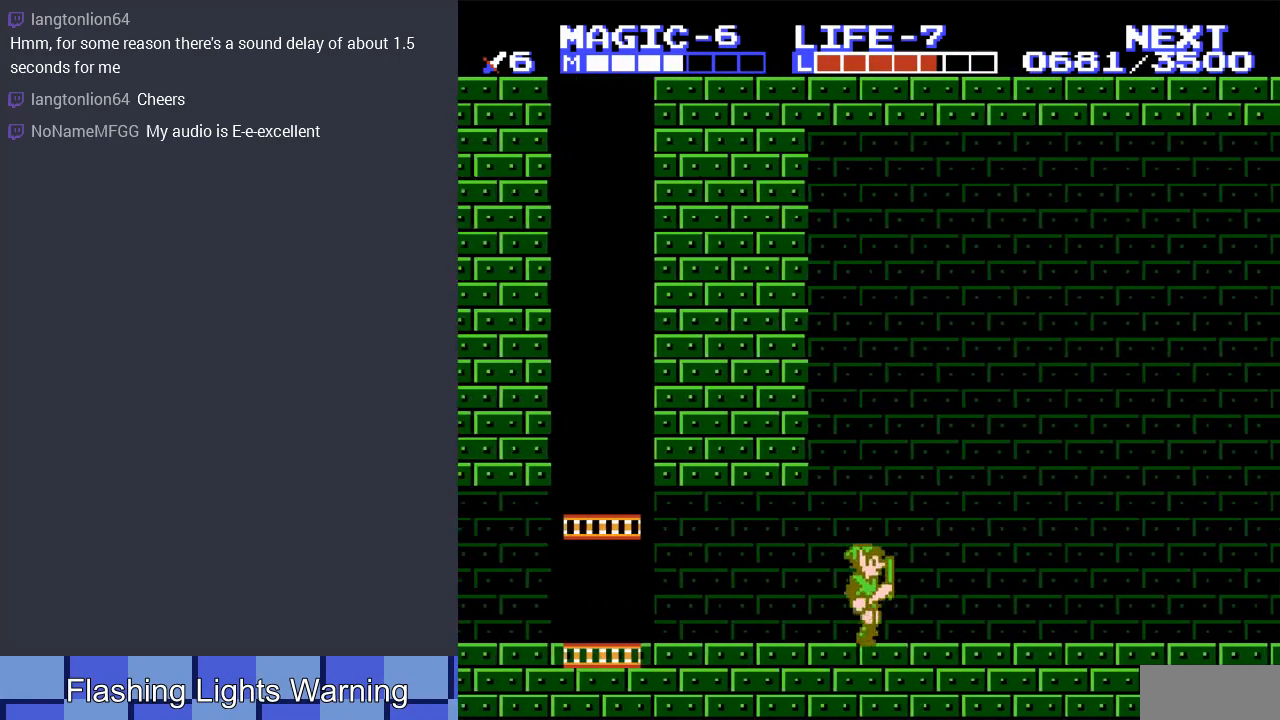
{"buttons": ["DPAD_RIGHT"], "events": []}
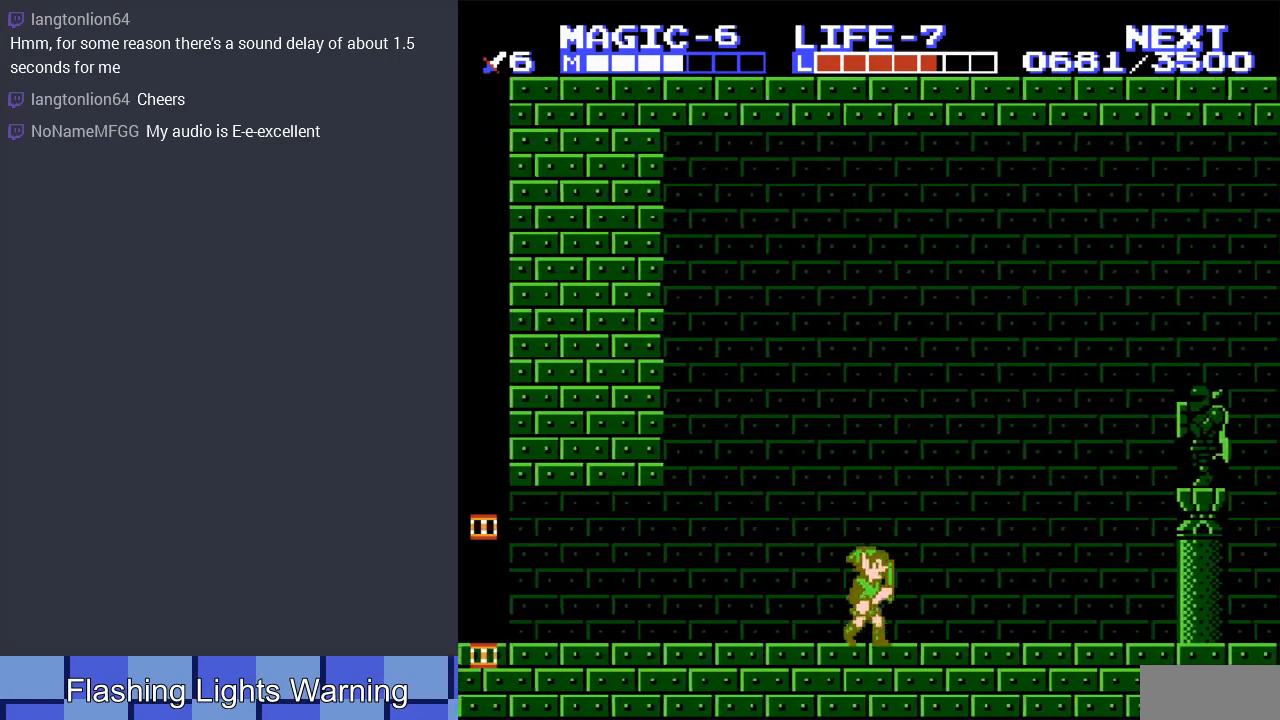
{"buttons": ["DPAD_RIGHT"], "events": []}
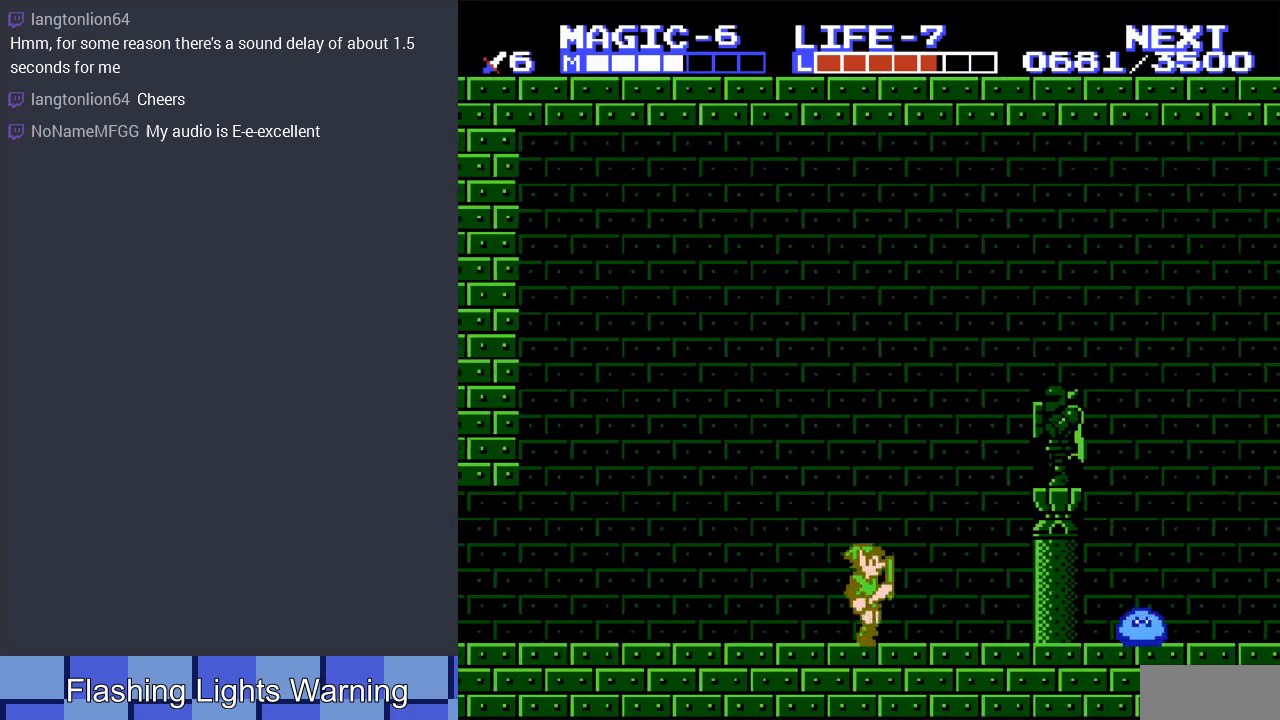
{"buttons": [], "events": [[167, "DPAD_RIGHT", "up"], [267, "DPAD_LEFT", "down"], [467, "DPAD_LEFT", "up"]]}
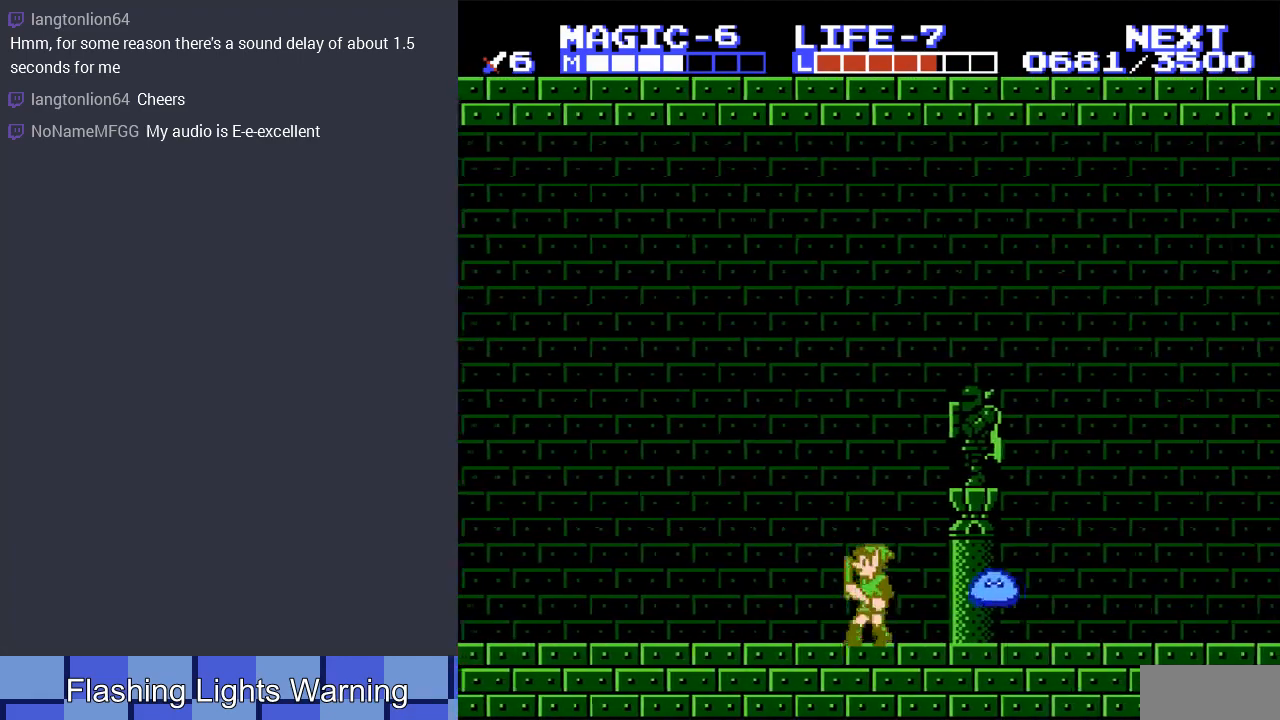
{"buttons": ["DPAD_DOWN"], "events": [[33, "DPAD_RIGHT", "down"], [133, "A", "down"], [167, "DPAD_DOWN", "down"], [233, "DPAD_RIGHT", "up"], [267, "A", "up"]]}
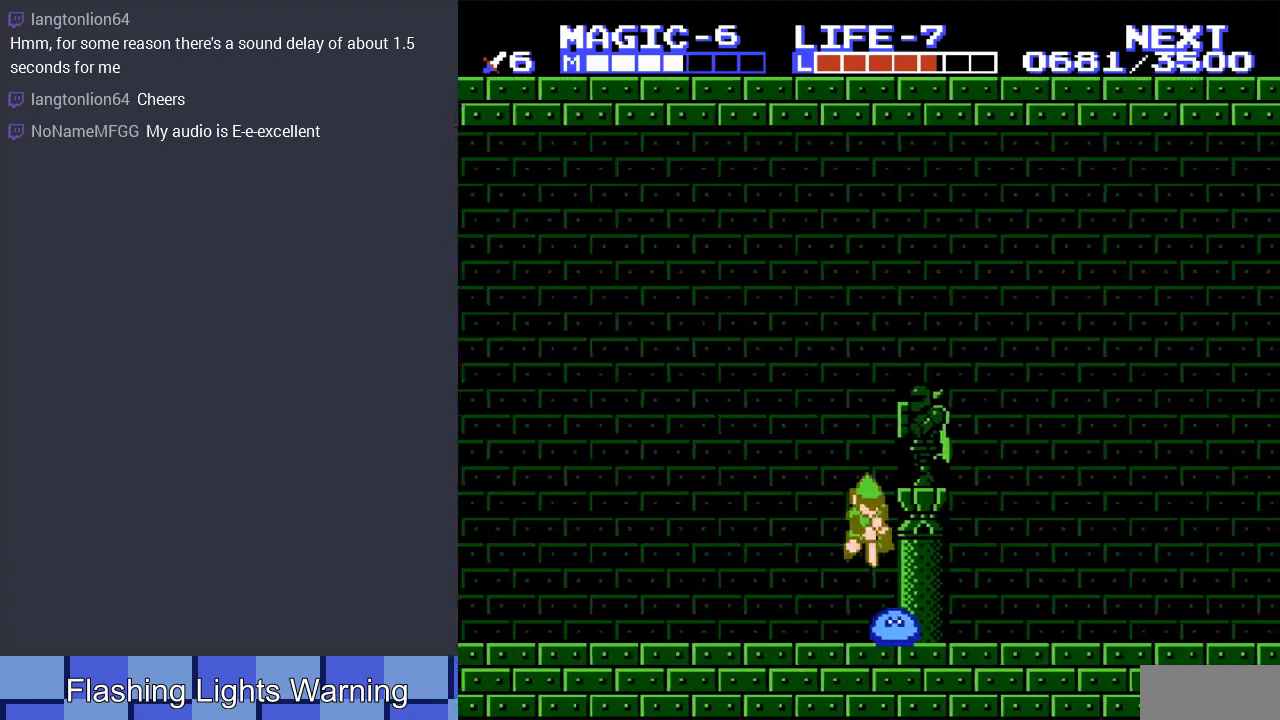
{"buttons": ["DPAD_UP"], "events": [[267, "DPAD_DOWN", "up"], [467, "DPAD_UP", "down"]]}
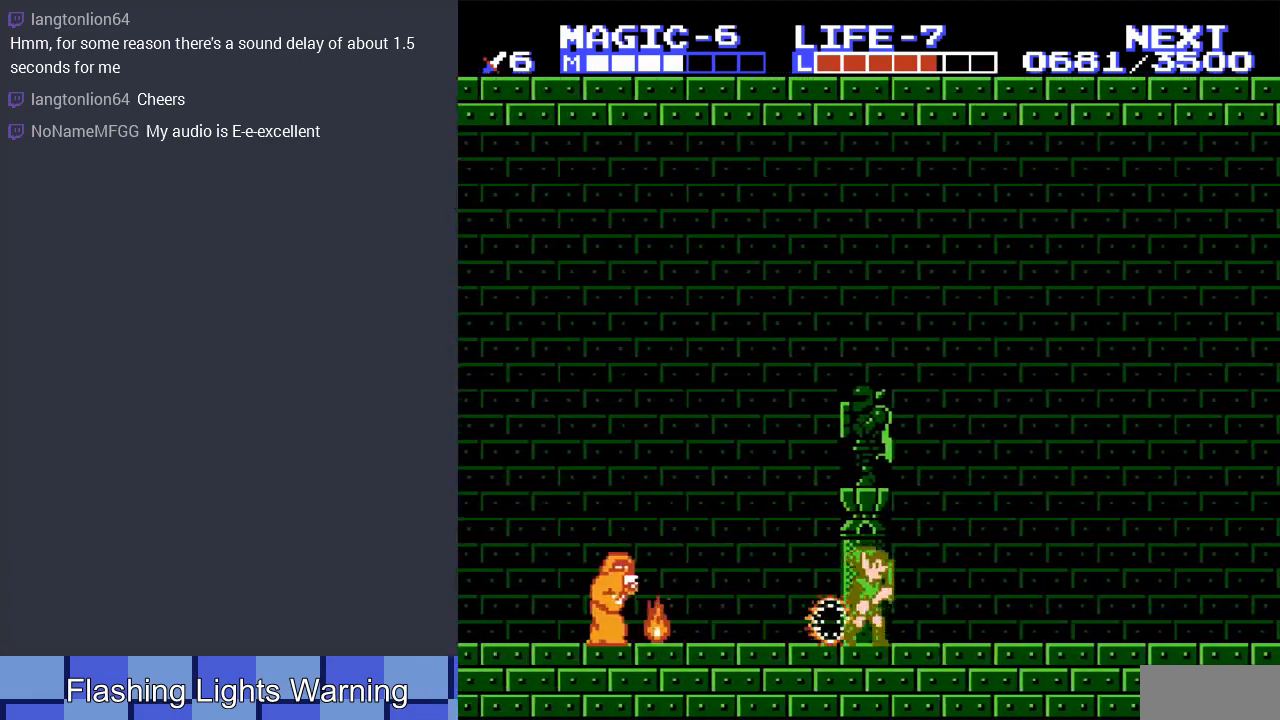
{"buttons": ["DPAD_RIGHT"], "events": [[33, "A", "down"], [333, "DPAD_RIGHT", "down"], [333, "DPAD_UP", "up"], [367, "A", "up"]]}
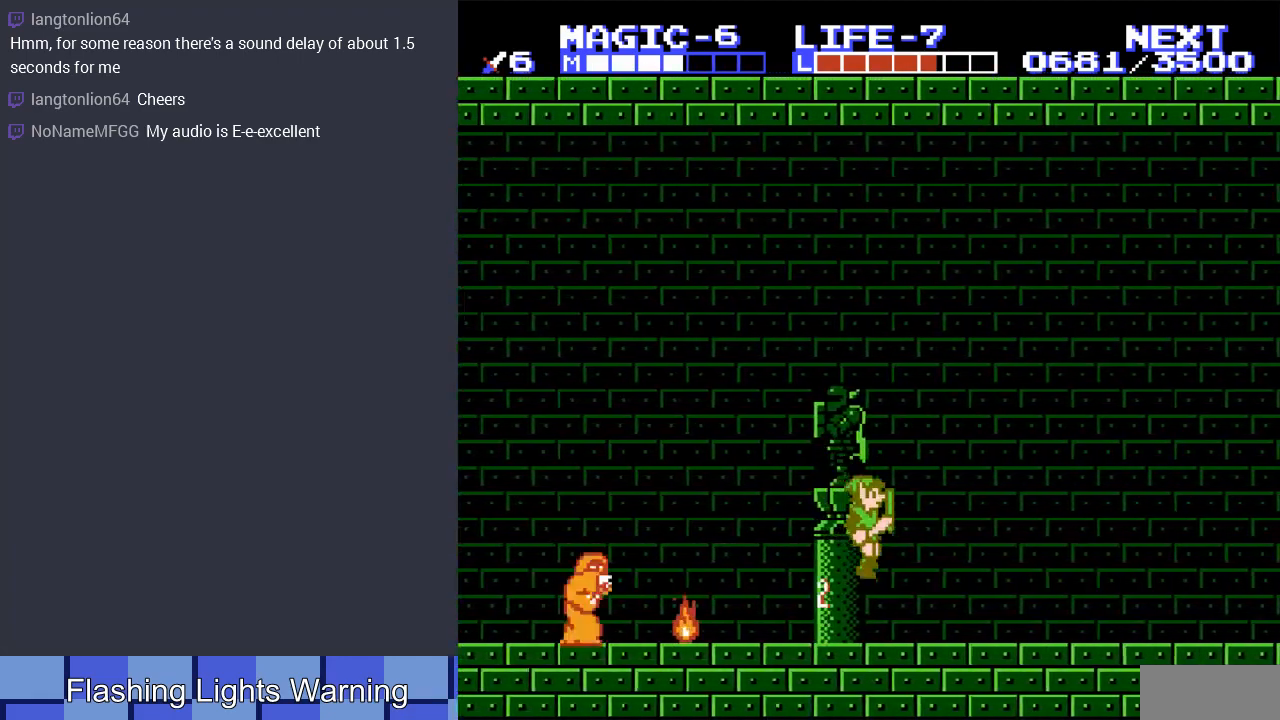
{"buttons": ["DPAD_RIGHT"], "events": []}
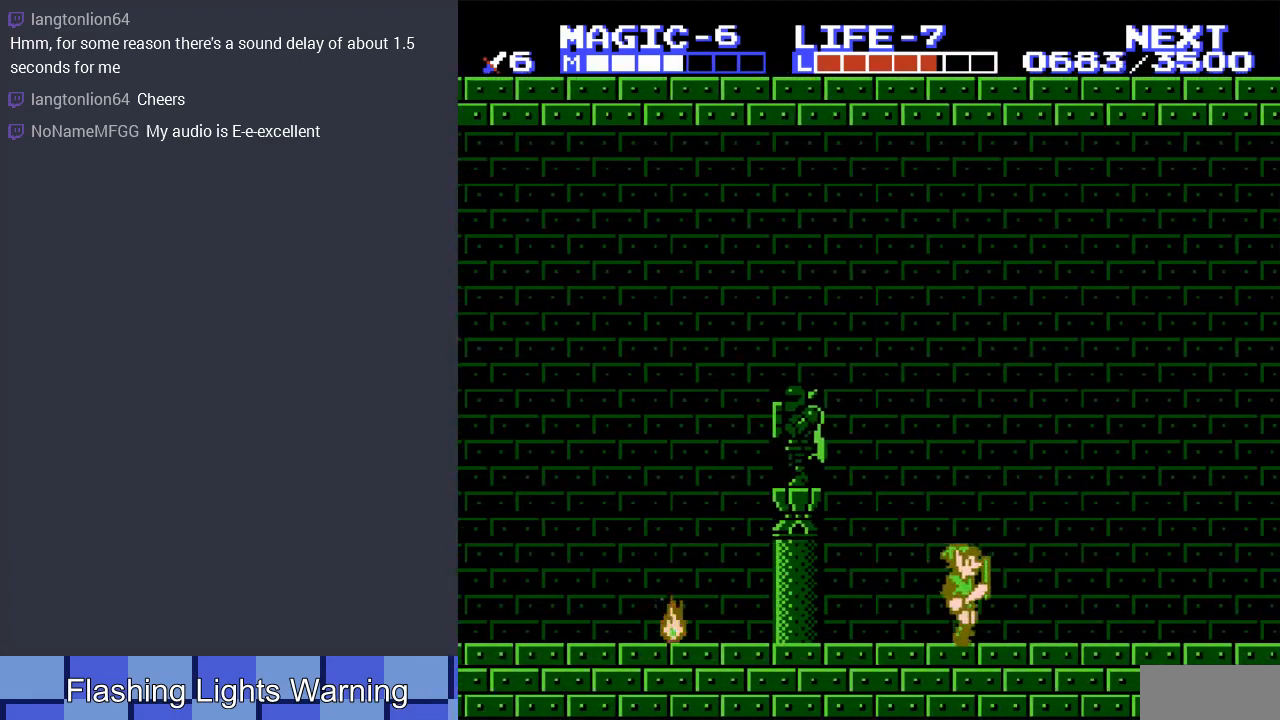
{"buttons": ["DPAD_RIGHT"], "events": []}
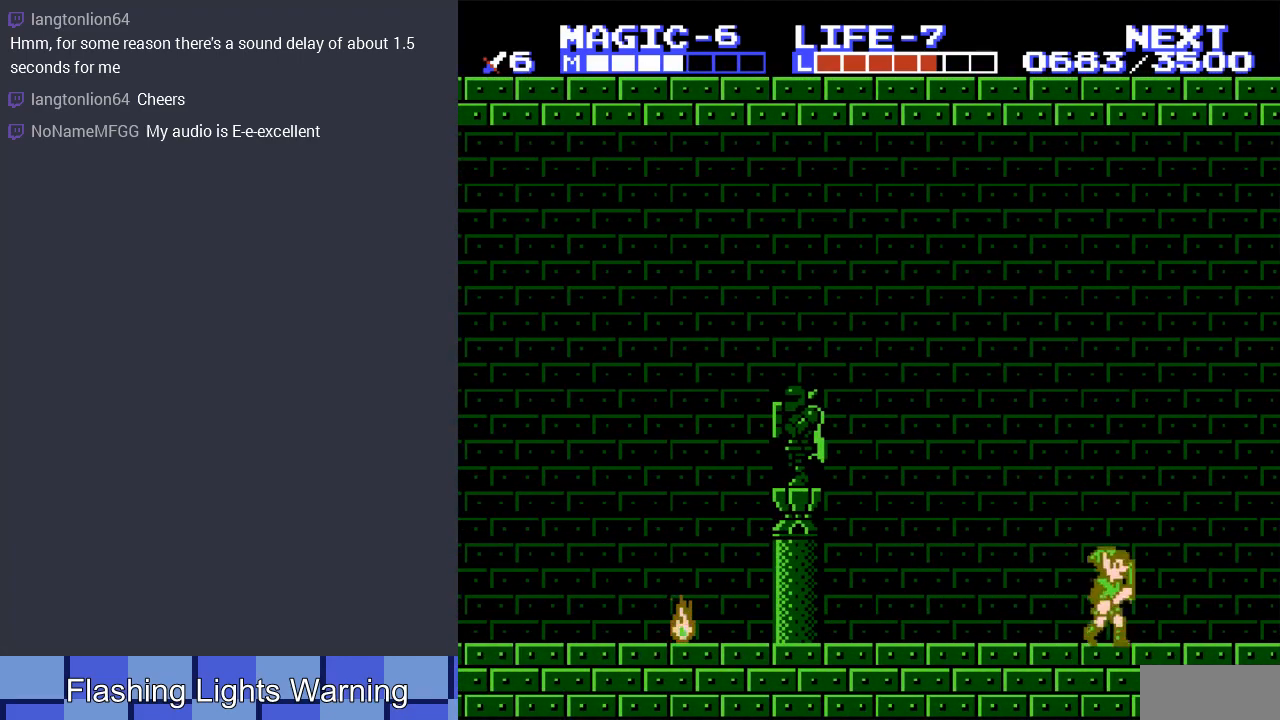
{"buttons": ["DPAD_RIGHT"], "events": []}
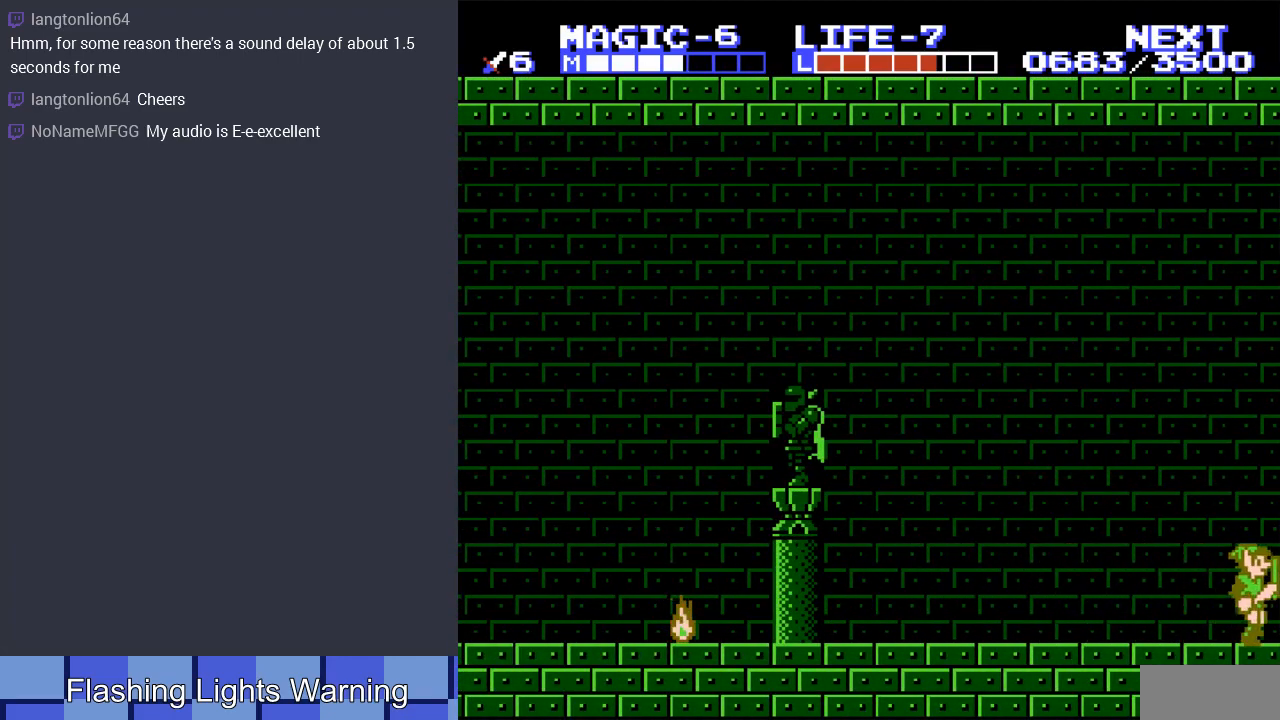
{"buttons": [], "events": [[67, "DPAD_DOWN", "down"], [100, "DPAD_DOWN", "up"], [333, "DPAD_RIGHT", "up"]]}
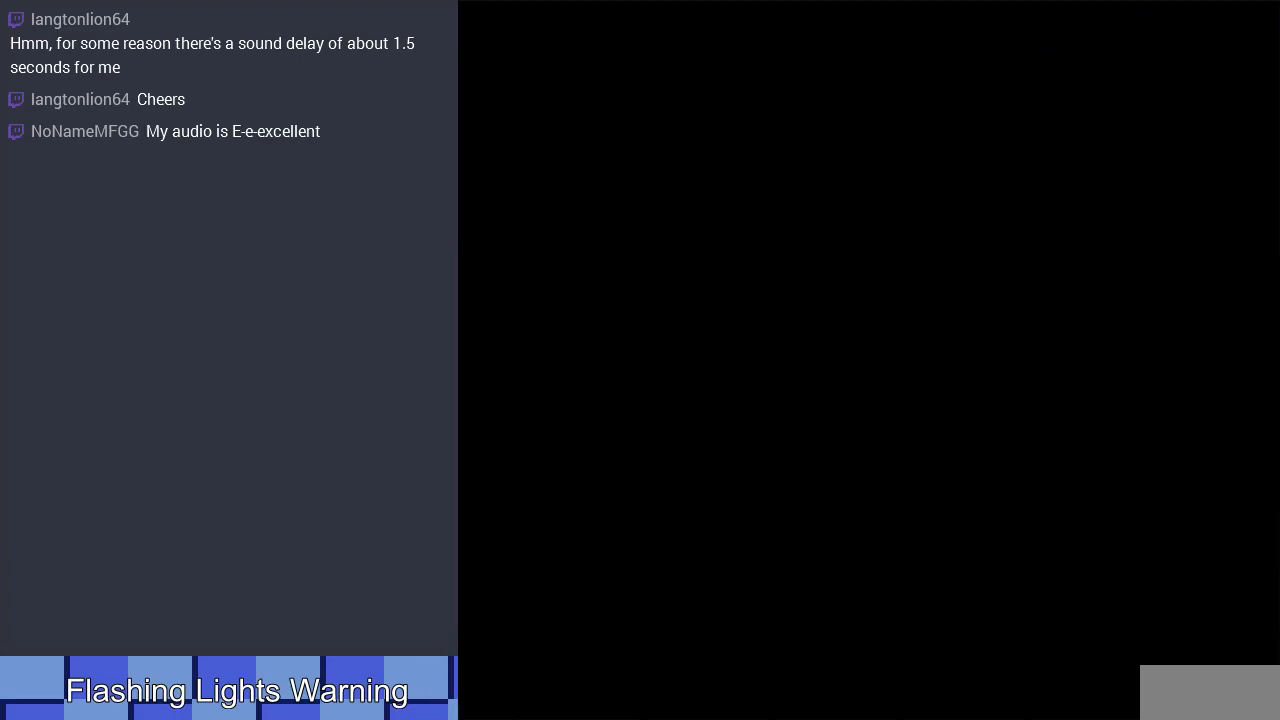
{"buttons": ["DPAD_RIGHT"], "events": [[133, "DPAD_RIGHT", "down"]]}
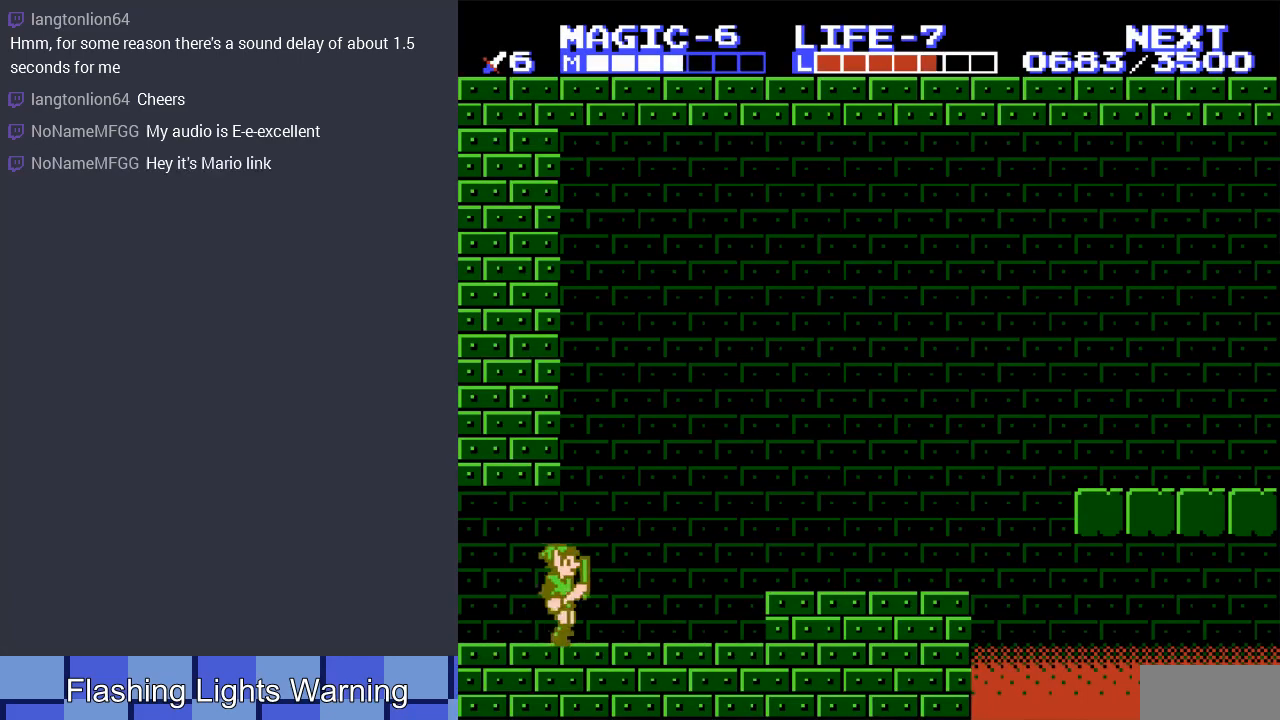
{"buttons": ["A"], "events": [[400, "DPAD_RIGHT", "up"], [433, "A", "down"]]}
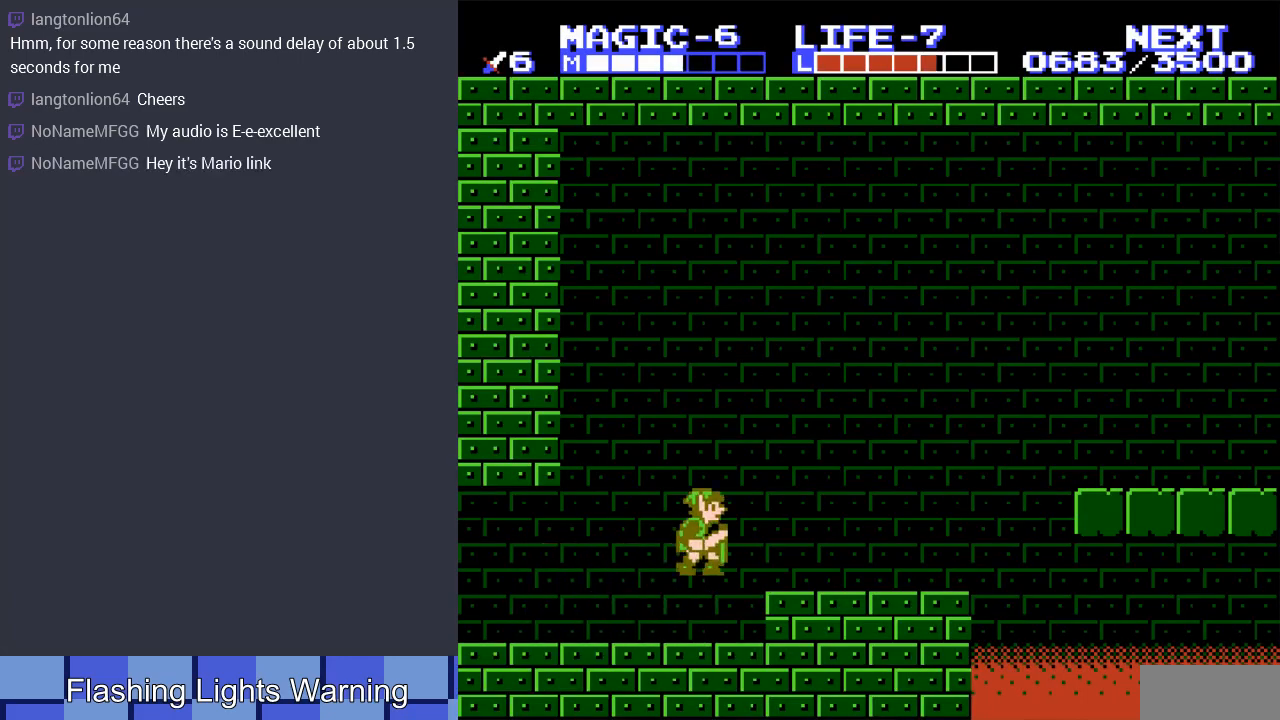
{"buttons": ["DPAD_LEFT"], "events": [[67, "A", "up"], [267, "DPAD_LEFT", "down"]]}
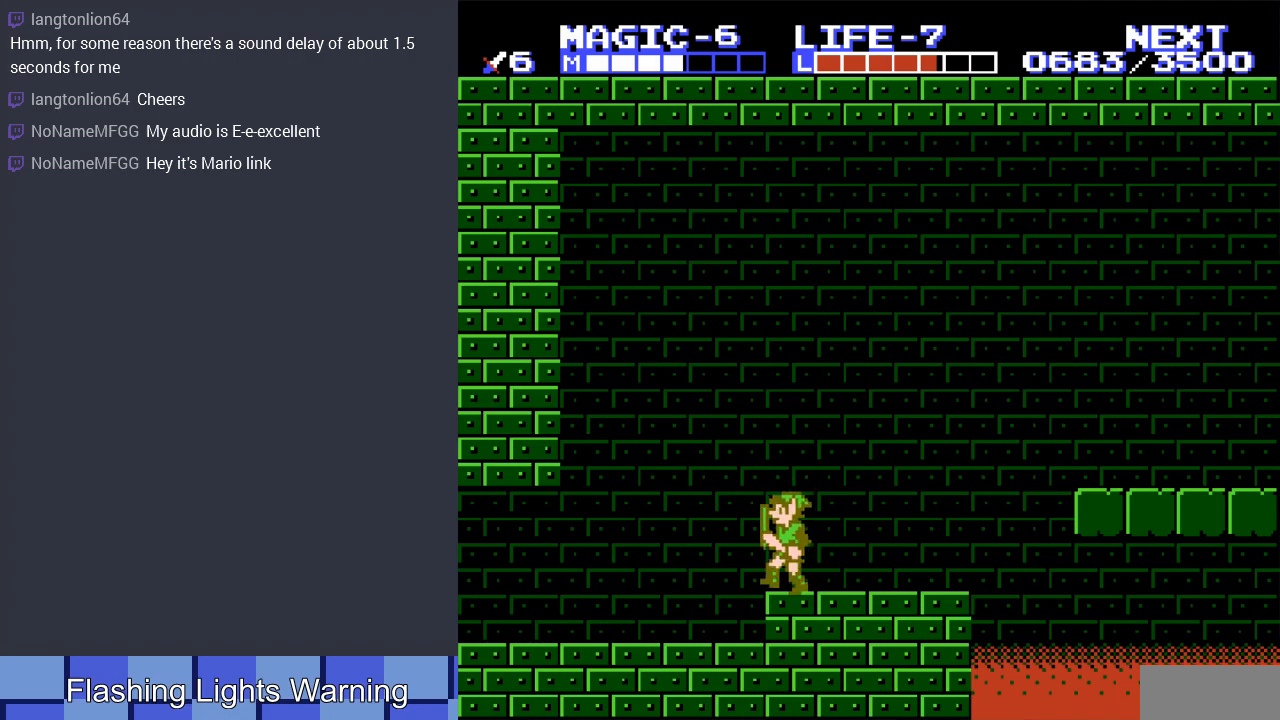
{"buttons": ["DPAD_RIGHT"], "events": [[100, "DPAD_LEFT", "up"], [133, "DPAD_RIGHT", "down"]]}